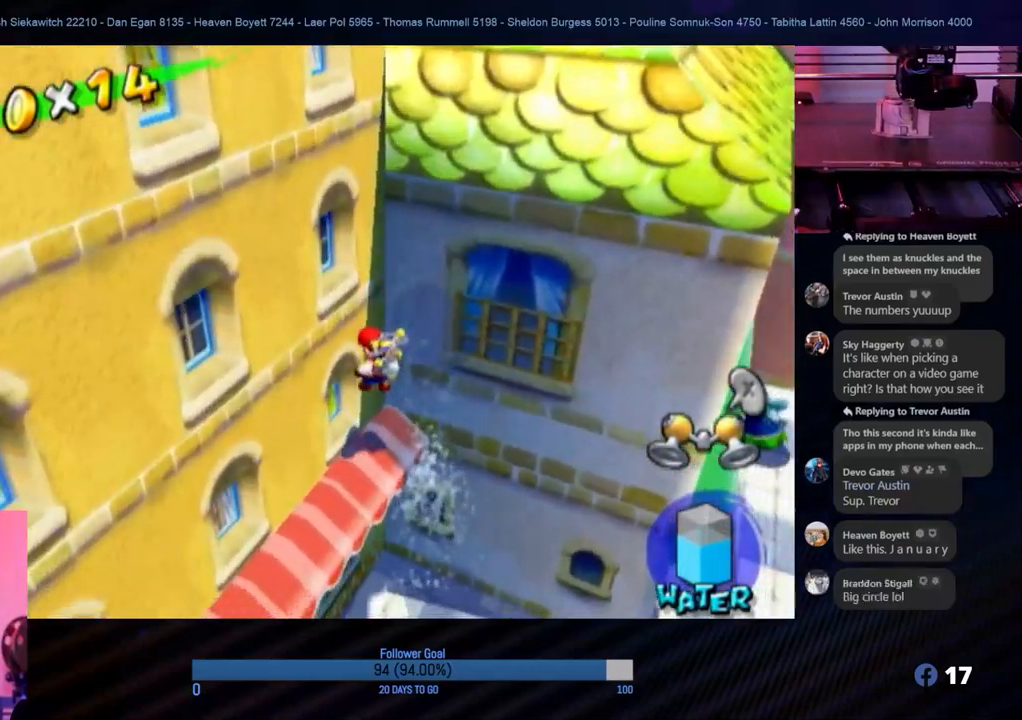
Gameplay with a controller (Nintendo layout); each line is a JSON object with the inputs held at the frame after it. "events" lists button and stick changes between this image and that frame as [ms after this image, input, new state], when the widget could be followed in between. Not read: L3 R3.
{"buttons": [], "left_stick": "up", "right_stick": "left", "events": [[183, "right_stick", "left"], [383, "left_stick", "up-left"], [483, "left_stick", "up"]]}
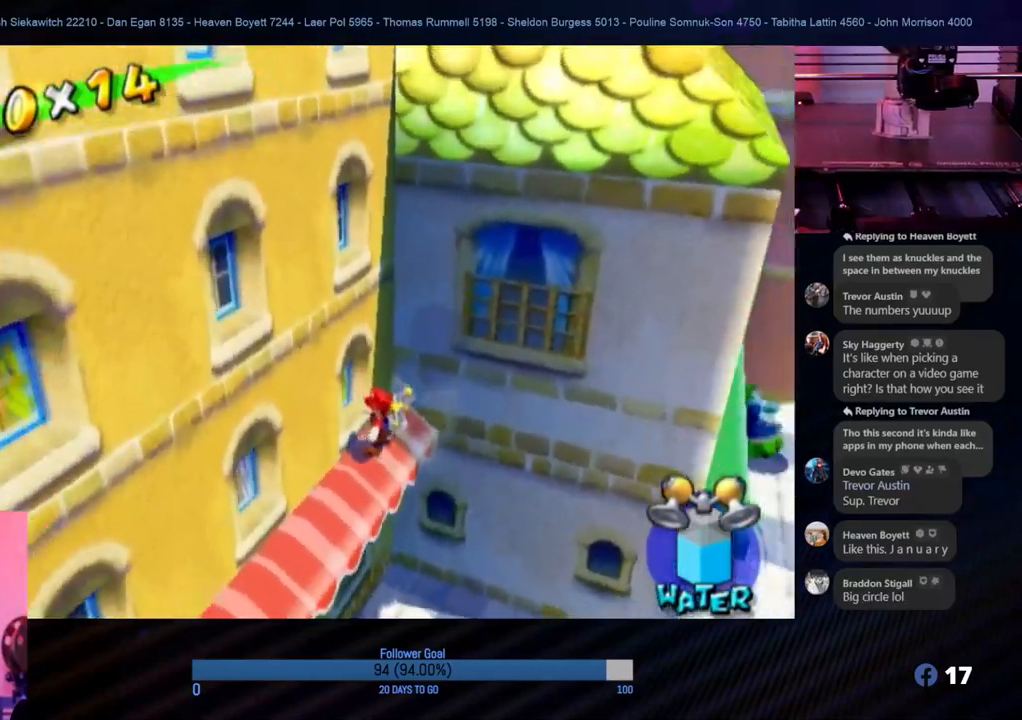
{"buttons": [], "left_stick": "down", "right_stick": "center", "events": [[67, "right_stick", "center"], [500, "left_stick", "down"]]}
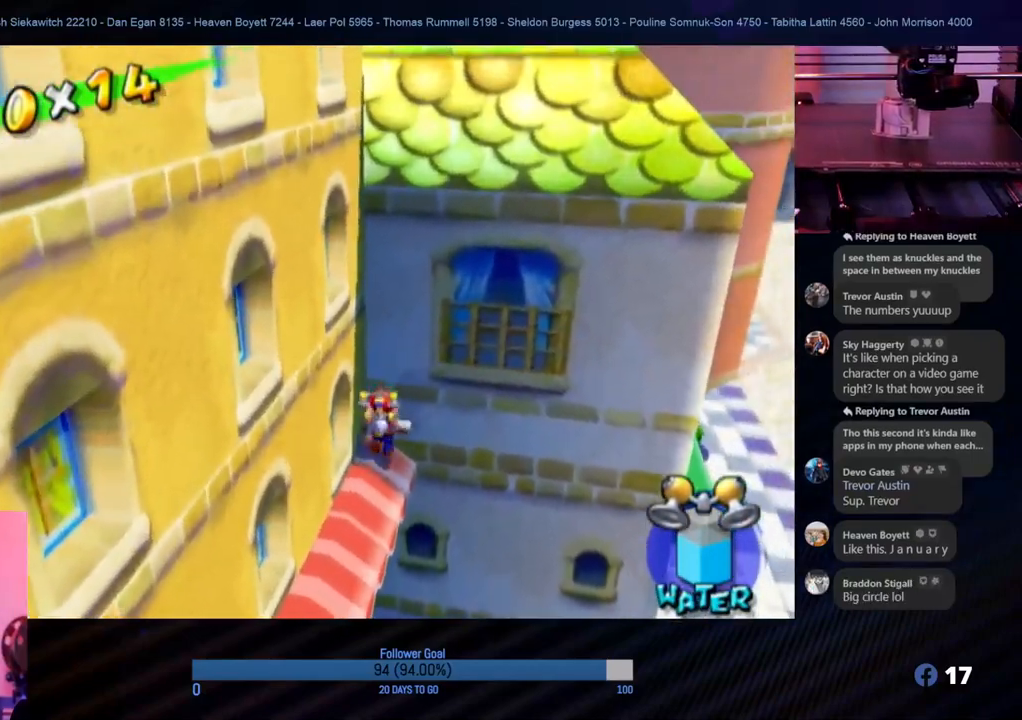
{"buttons": [], "left_stick": "down-left", "right_stick": "center", "events": [[283, "left_stick", "down-left"]]}
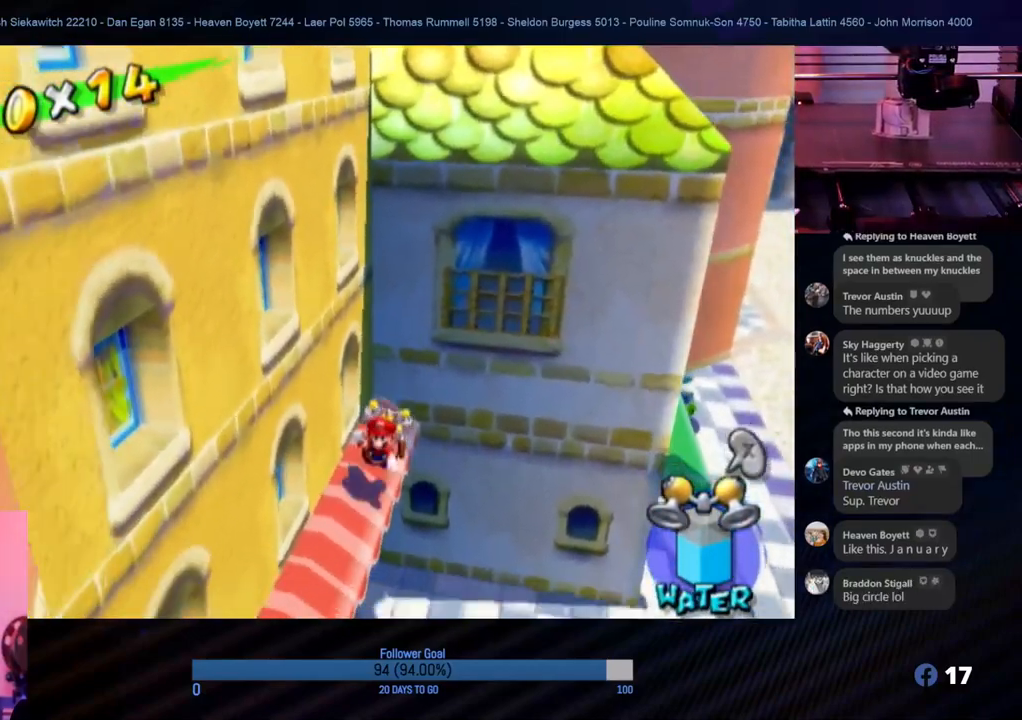
{"buttons": ["A"], "left_stick": "up", "right_stick": "center", "events": [[50, "A", "down"], [67, "left_stick", "up"]]}
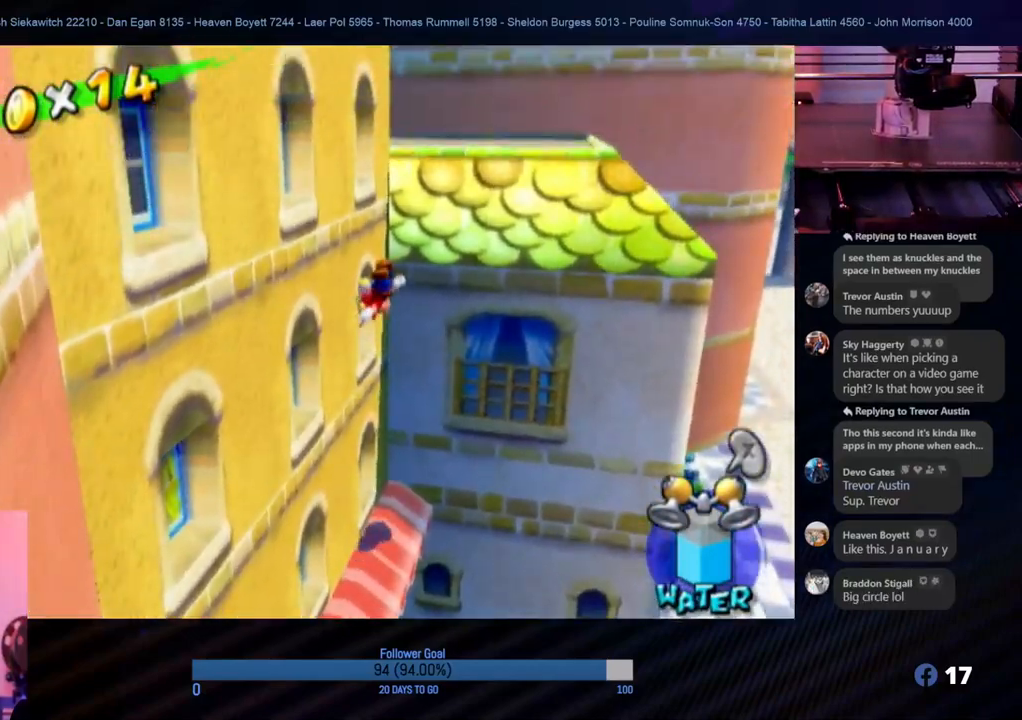
{"buttons": ["R1"], "left_stick": "up", "right_stick": "center", "events": [[33, "R1", "down"], [50, "A", "up"]]}
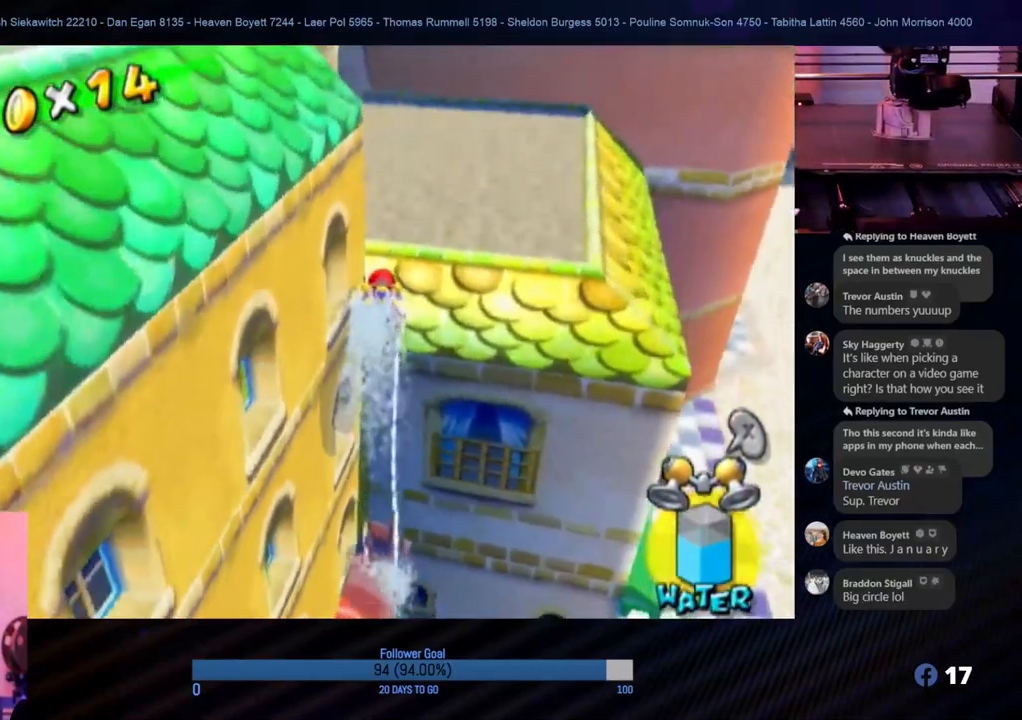
{"buttons": ["R1"], "left_stick": "up", "right_stick": "center", "events": [[333, "right_stick", "up-right"], [467, "right_stick", "center"]]}
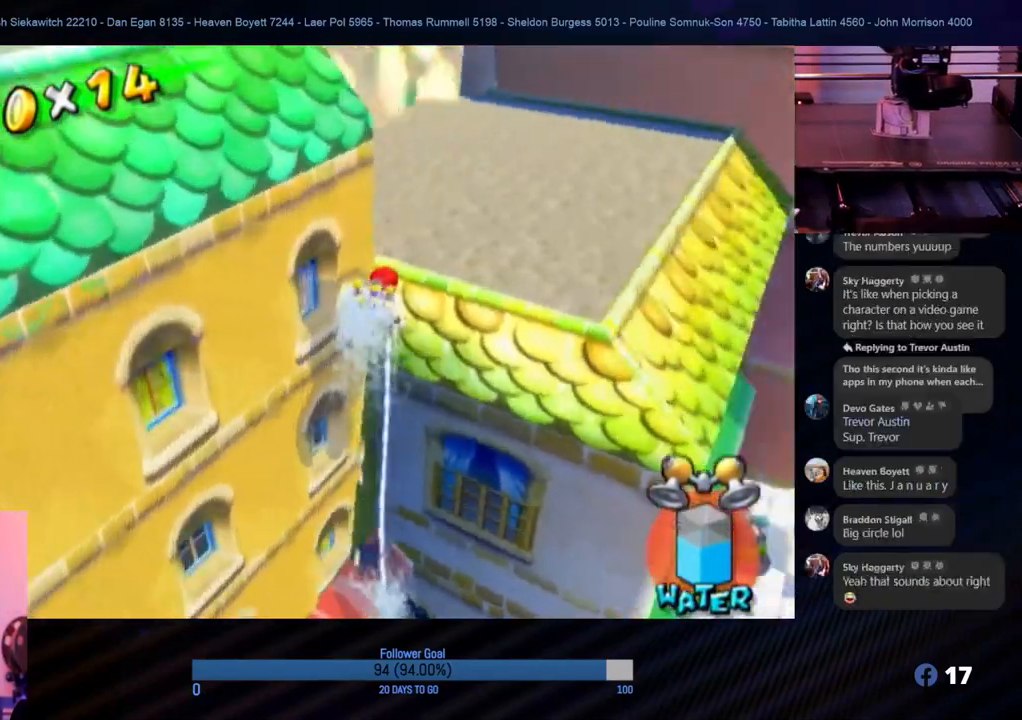
{"buttons": ["R1"], "left_stick": "up", "right_stick": "left", "events": [[100, "left_stick", "up-right"], [167, "right_stick", "left"], [500, "left_stick", "up"]]}
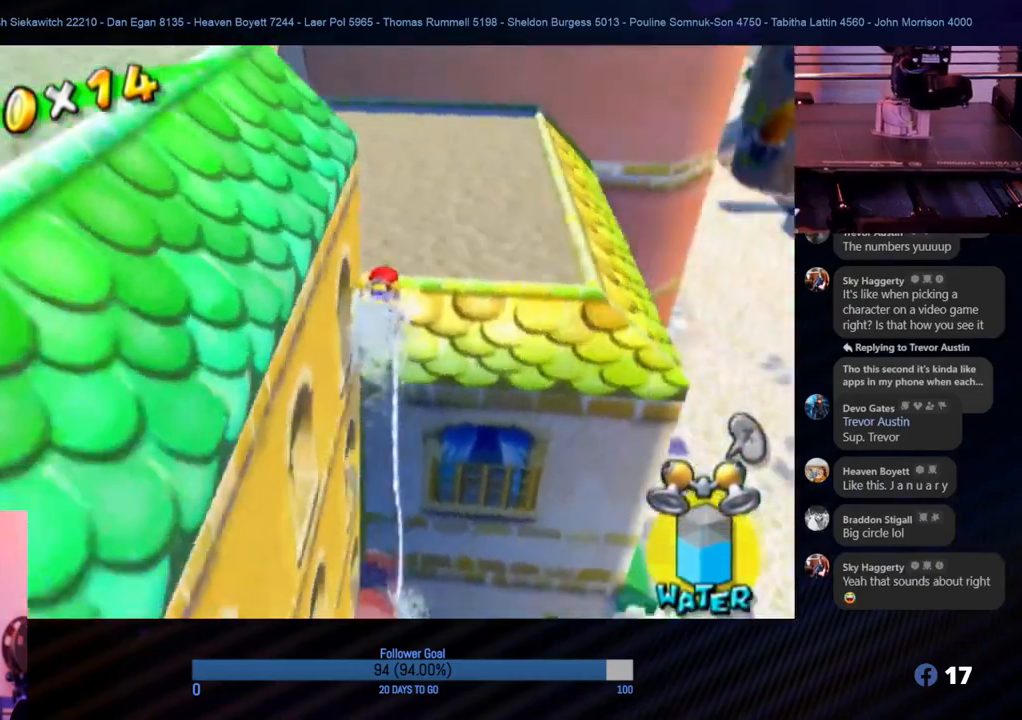
{"buttons": ["R1"], "left_stick": "up", "right_stick": "right", "events": [[117, "right_stick", "center"], [317, "right_stick", "right"]]}
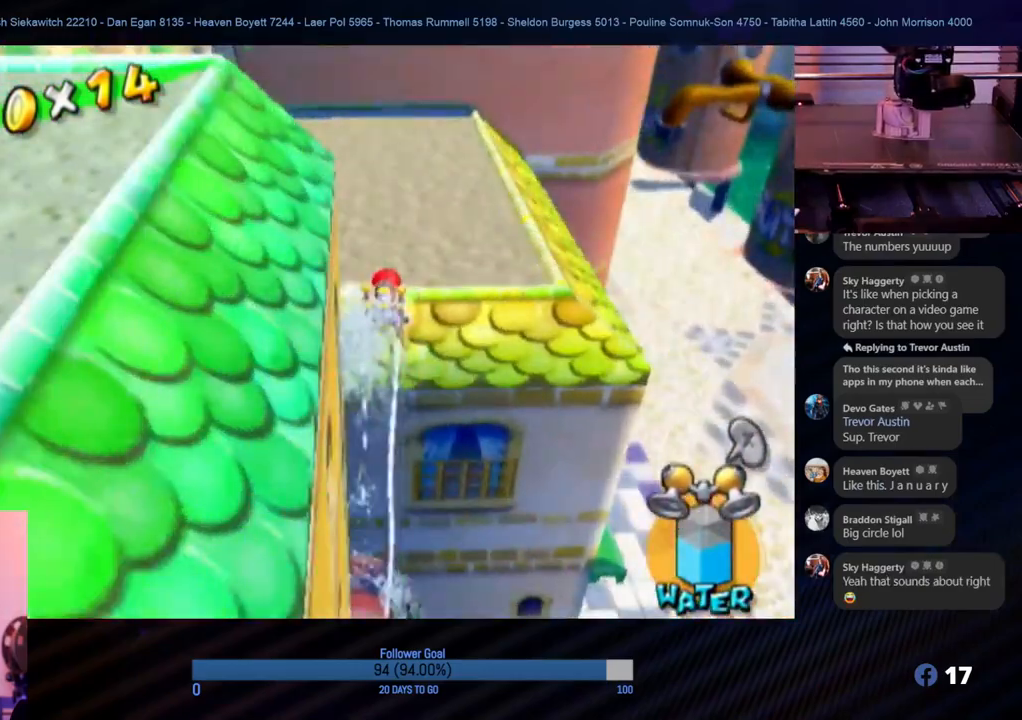
{"buttons": ["R1"], "left_stick": "up-right", "right_stick": "left", "events": [[167, "left_stick", "up-right"], [167, "right_stick", "center"], [483, "right_stick", "left"]]}
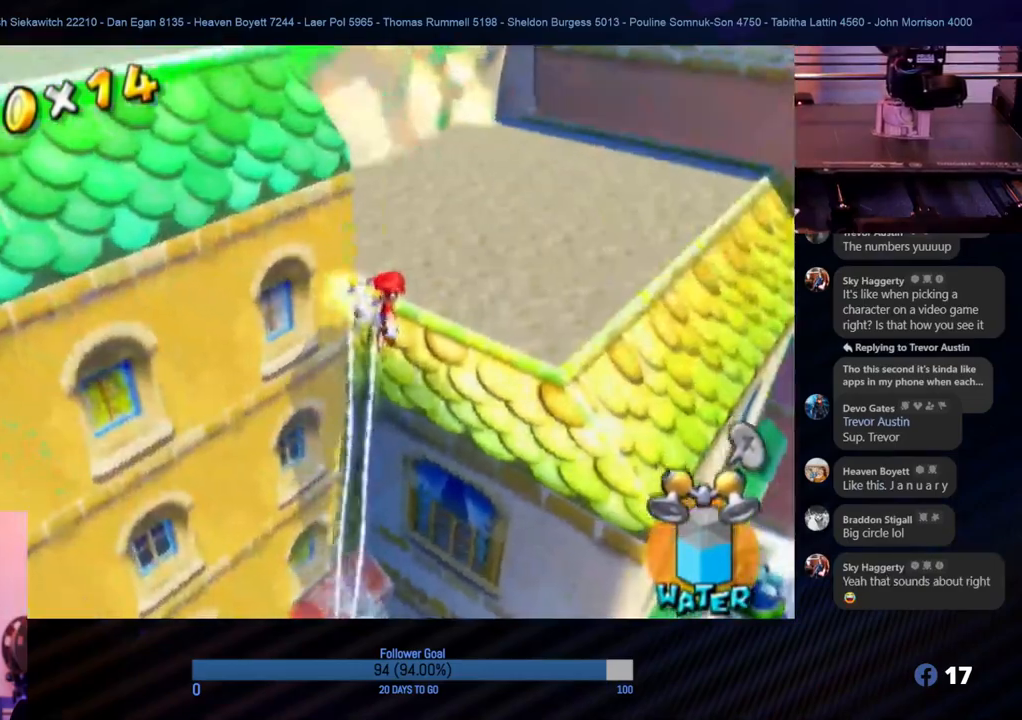
{"buttons": ["A", "R1"], "left_stick": "up", "right_stick": "center", "events": [[200, "right_stick", "up-left"], [233, "left_stick", "up"], [333, "right_stick", "center"], [483, "A", "down"]]}
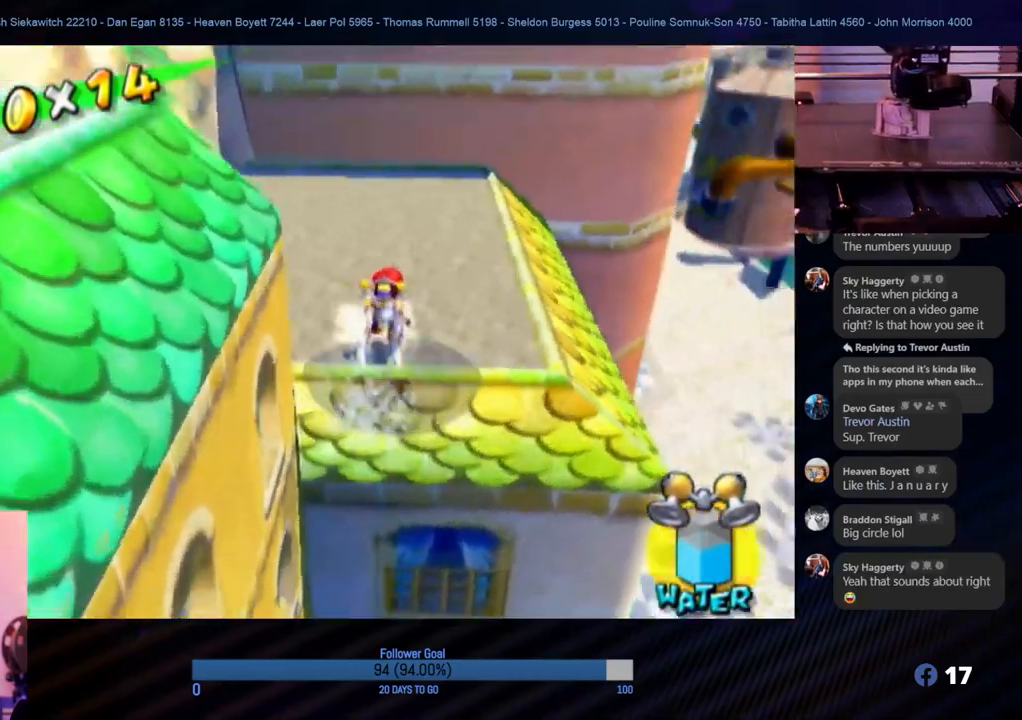
{"buttons": [], "left_stick": "up", "right_stick": "right", "events": [[133, "A", "up"], [283, "R1", "up"], [433, "right_stick", "right"]]}
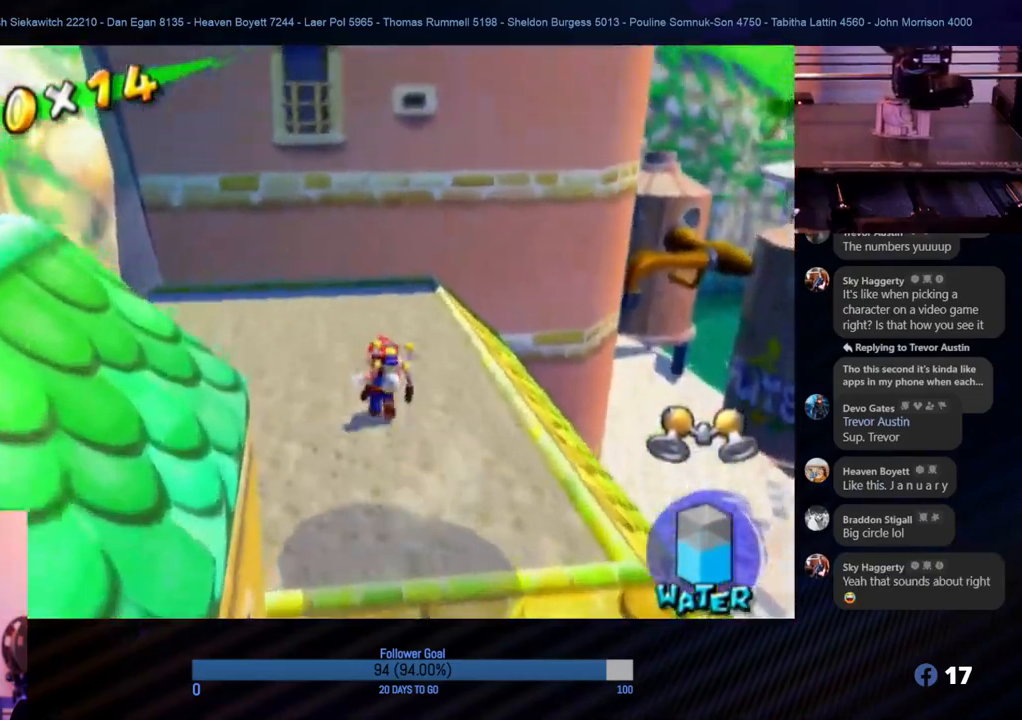
{"buttons": [], "left_stick": "center", "right_stick": "right", "events": [[450, "left_stick", "center"]]}
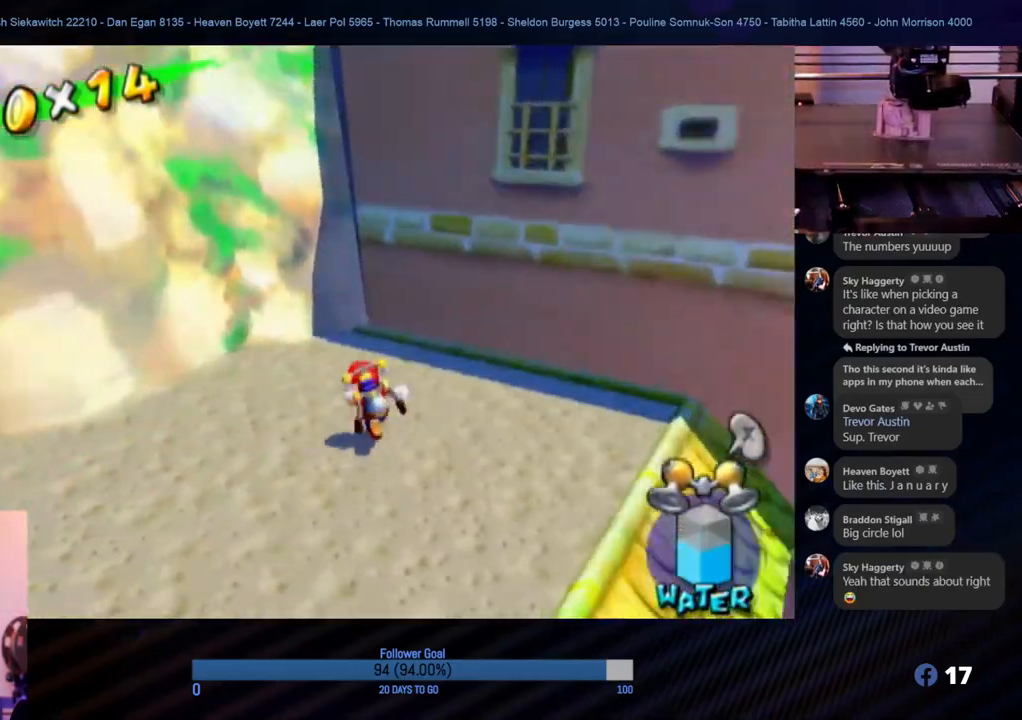
{"buttons": [], "left_stick": "up-left", "right_stick": "right", "events": [[150, "left_stick", "up-left"]]}
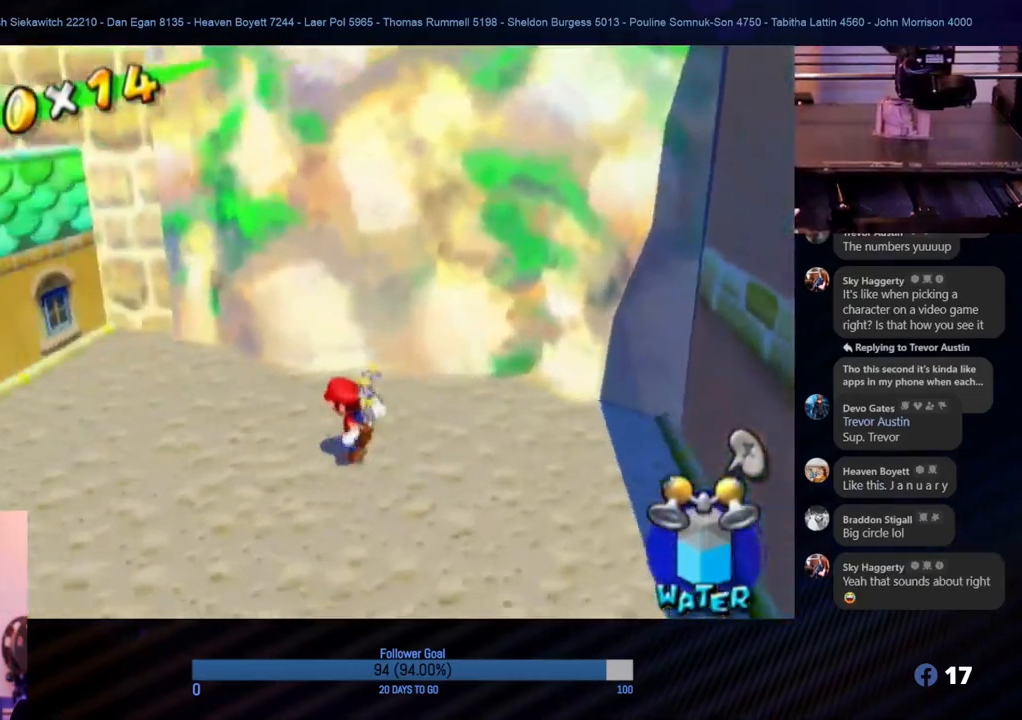
{"buttons": [], "left_stick": "left", "right_stick": "center", "events": [[233, "right_stick", "center"], [283, "left_stick", "up"], [500, "left_stick", "left"]]}
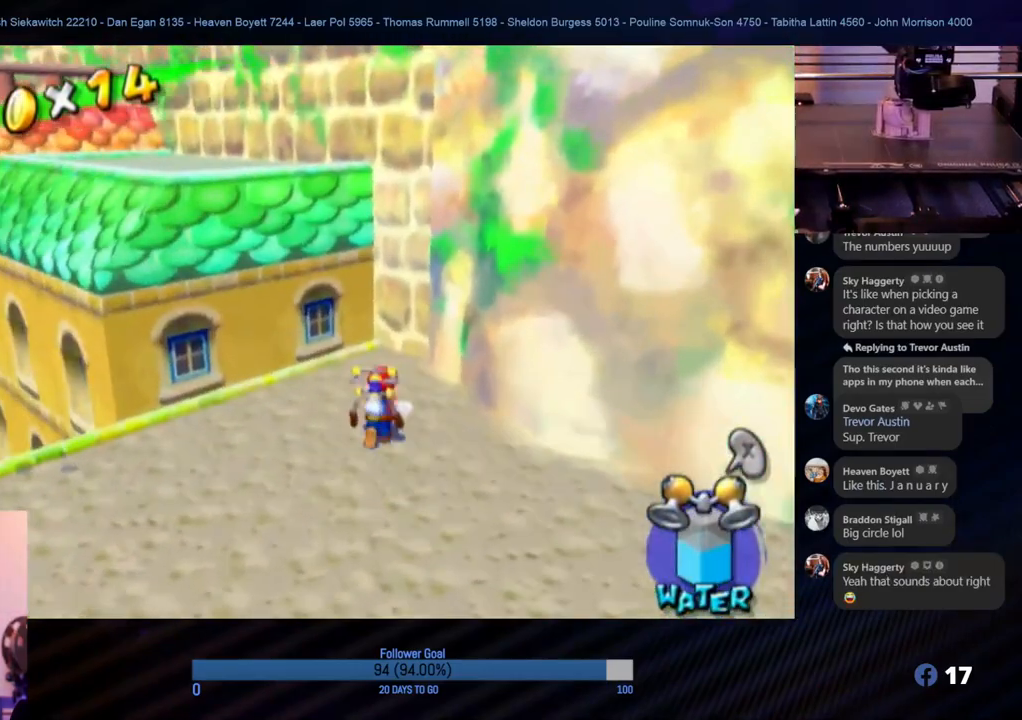
{"buttons": ["A"], "left_stick": "up-left", "right_stick": "center", "events": [[17, "left_stick", "down-left"], [83, "left_stick", "down"], [200, "left_stick", "up"], [400, "A", "down"], [500, "left_stick", "up-left"]]}
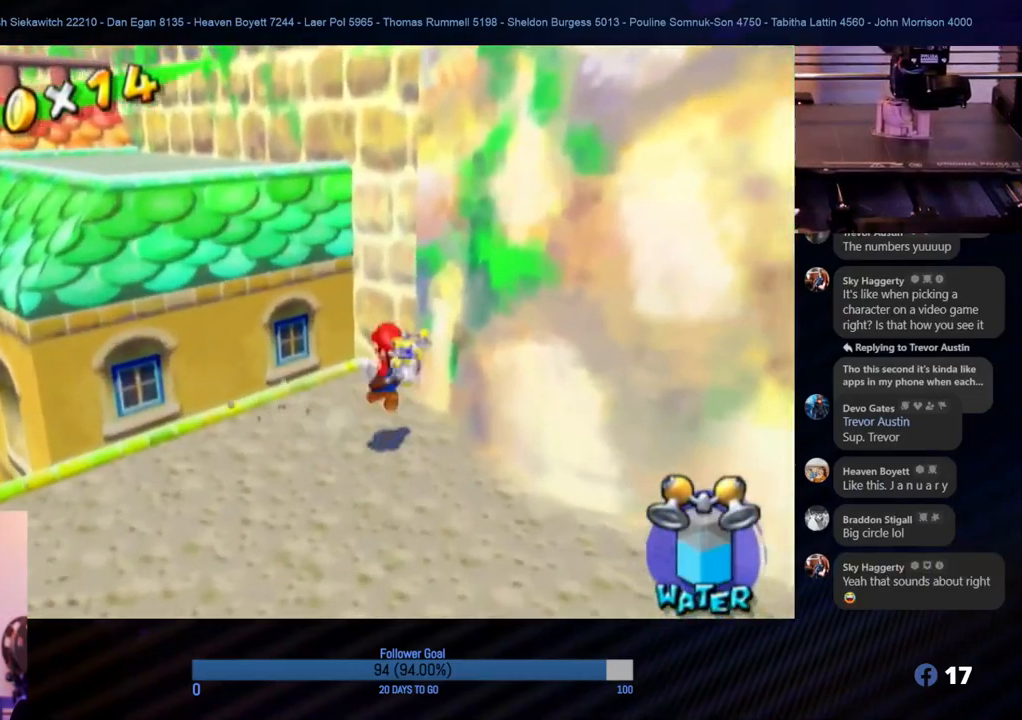
{"buttons": [], "left_stick": "left", "right_stick": "right", "events": [[183, "left_stick", "left"], [217, "A", "up"], [500, "right_stick", "right"]]}
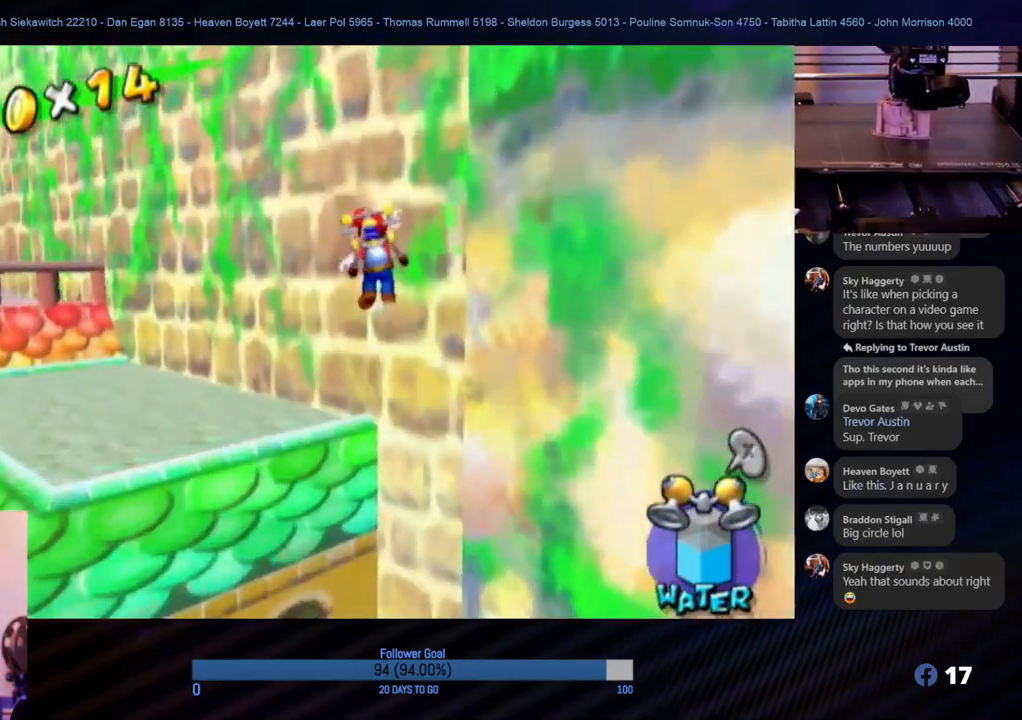
{"buttons": [], "left_stick": "up-left", "right_stick": "center", "events": [[200, "right_stick", "center"], [250, "left_stick", "center"], [450, "left_stick", "up-left"]]}